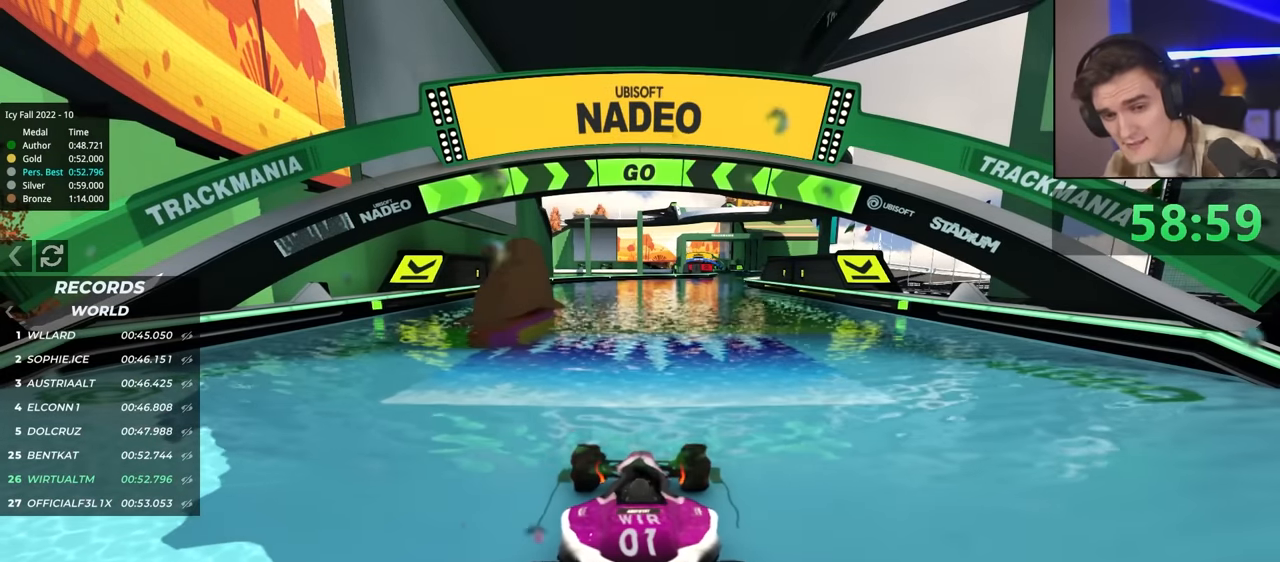
Gameplay with keyboard; each line is a JSON object with the keys held at the frame after it. "events" lists presses ("down") and releases ("up") of "brake", "down", "left", "right" and "up" between this image and that frame as [ms after this image, input, new state], when the widget could be followed in between. No other keys are recorded. Mouse input is not recorded. Key names are as the overlay labels them; some are game actions (e.g. jump) rather than physical keys.
{"keys": ["up"], "events": []}
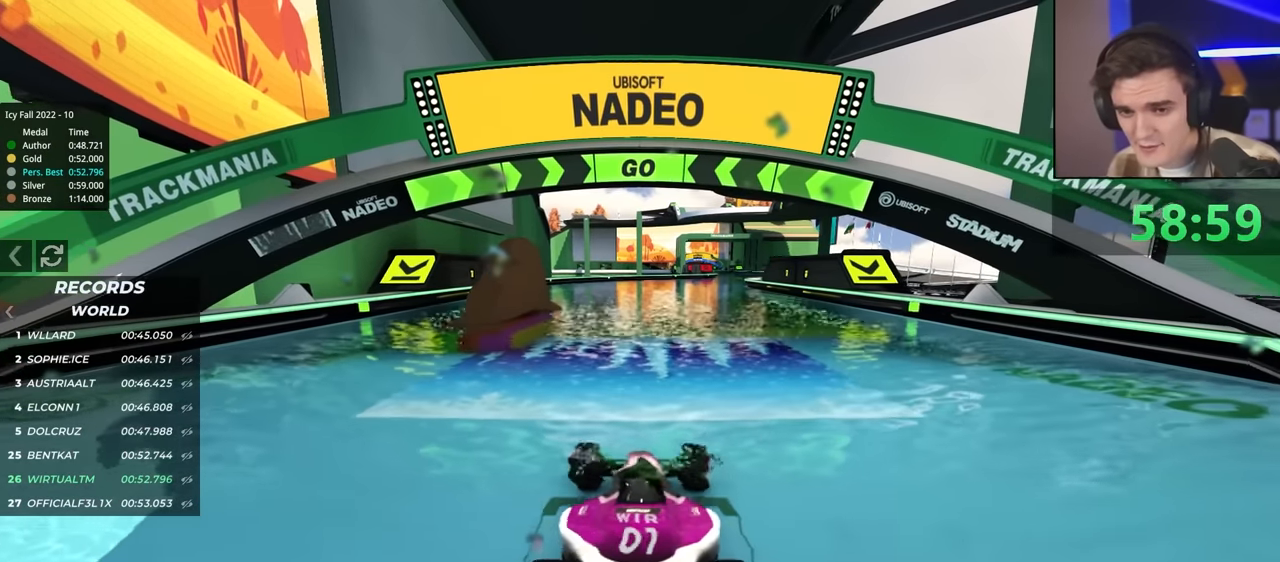
{"keys": ["up"], "events": [[366, "right", "down"], [416, "right", "up"]]}
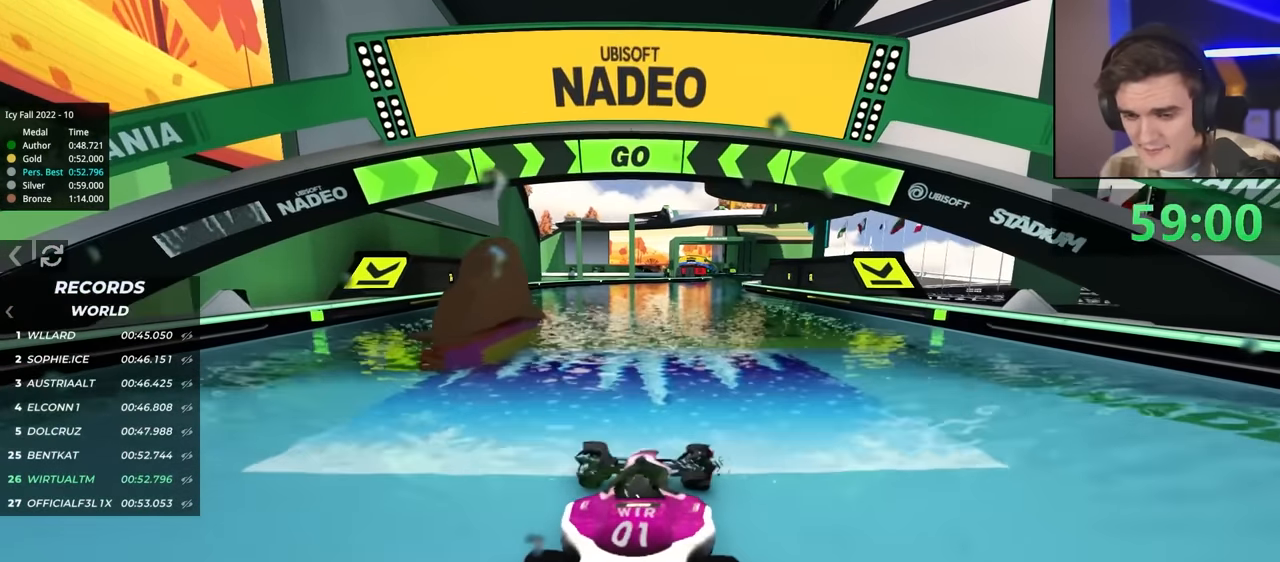
{"keys": ["up"], "events": []}
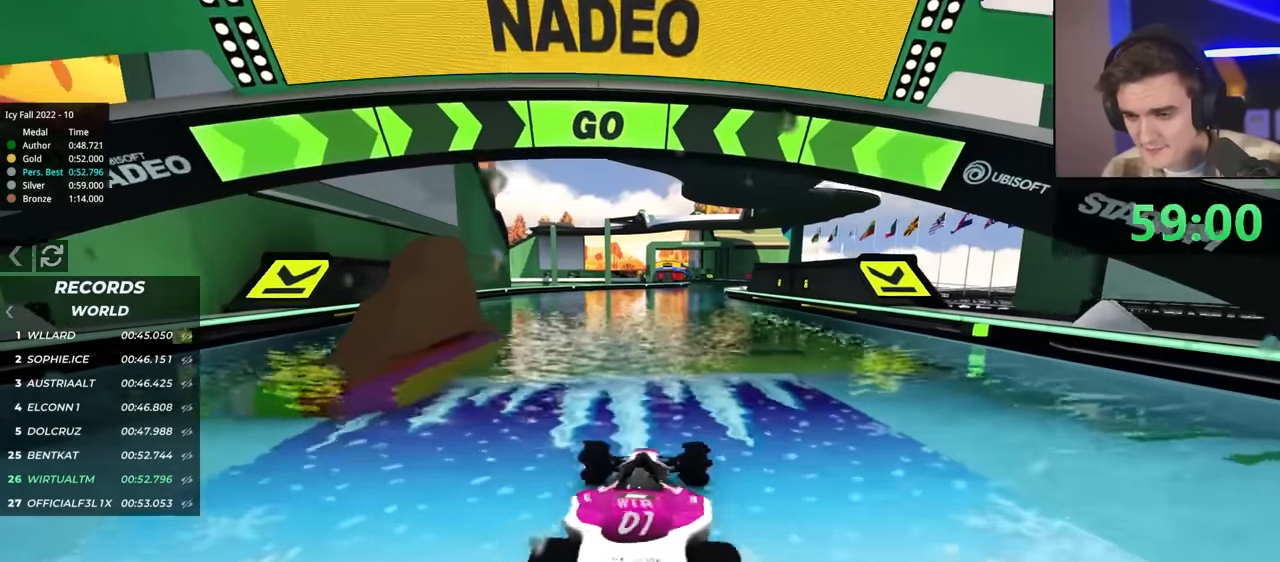
{"keys": ["up"], "events": [[166, "right", "down"], [216, "right", "up"]]}
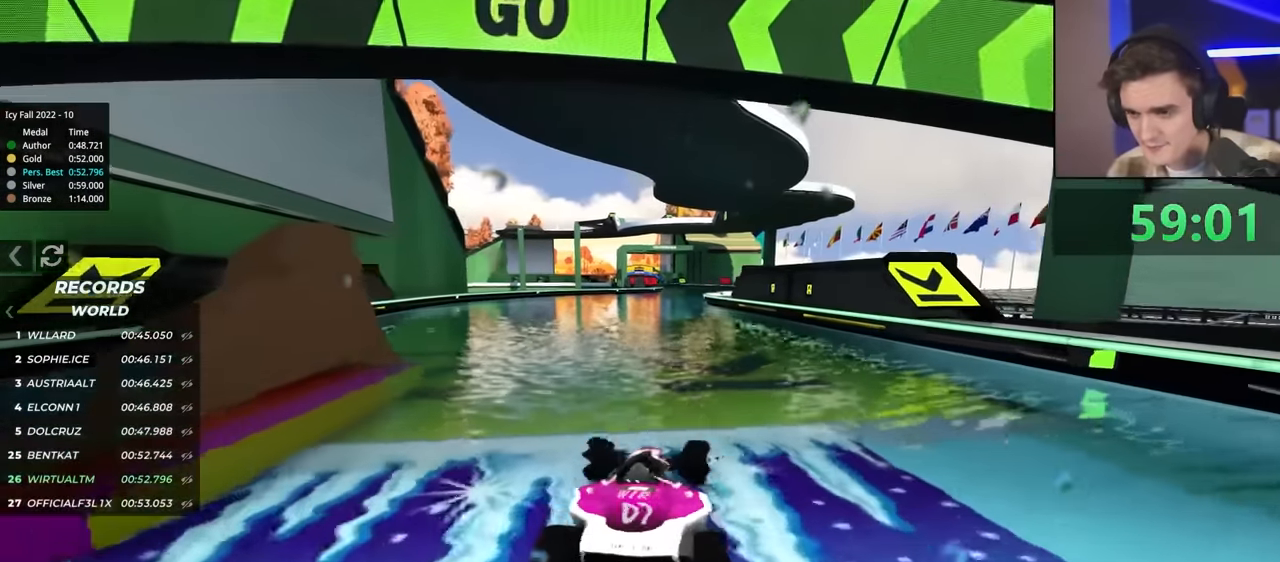
{"keys": ["up"], "events": []}
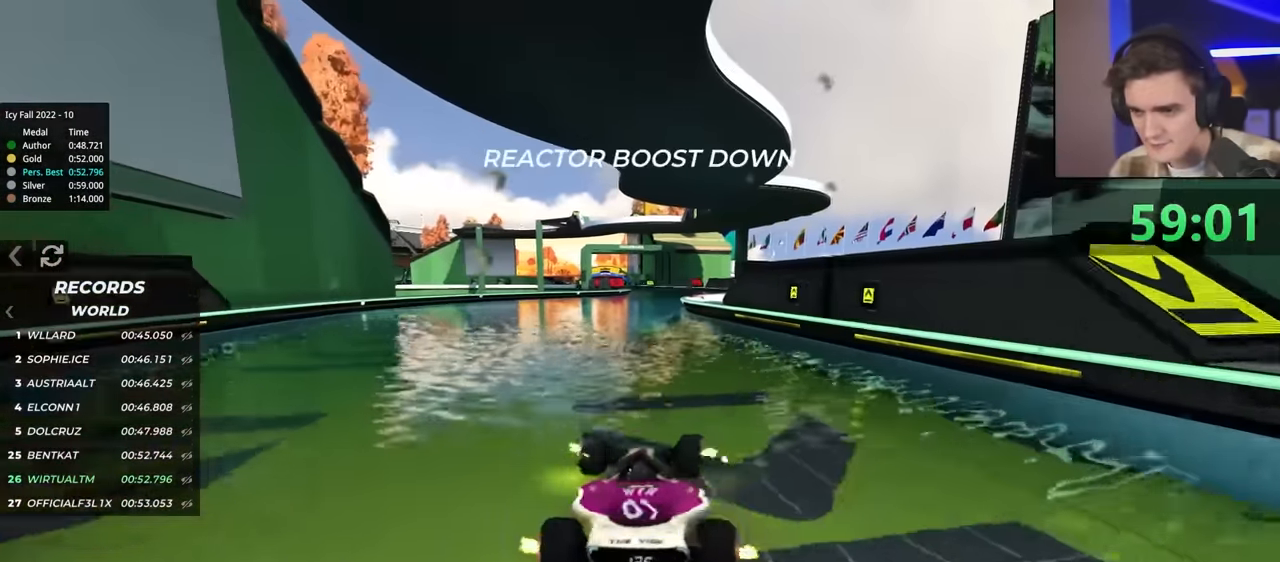
{"keys": ["up"], "events": []}
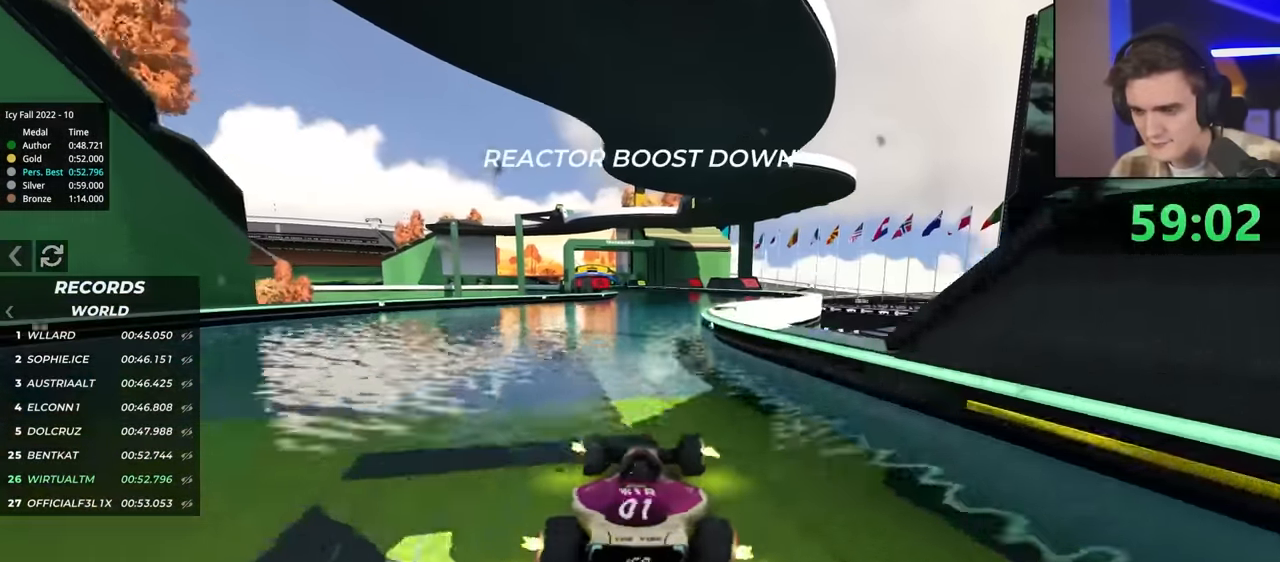
{"keys": ["up"], "events": [[283, "left", "down"], [333, "left", "up"]]}
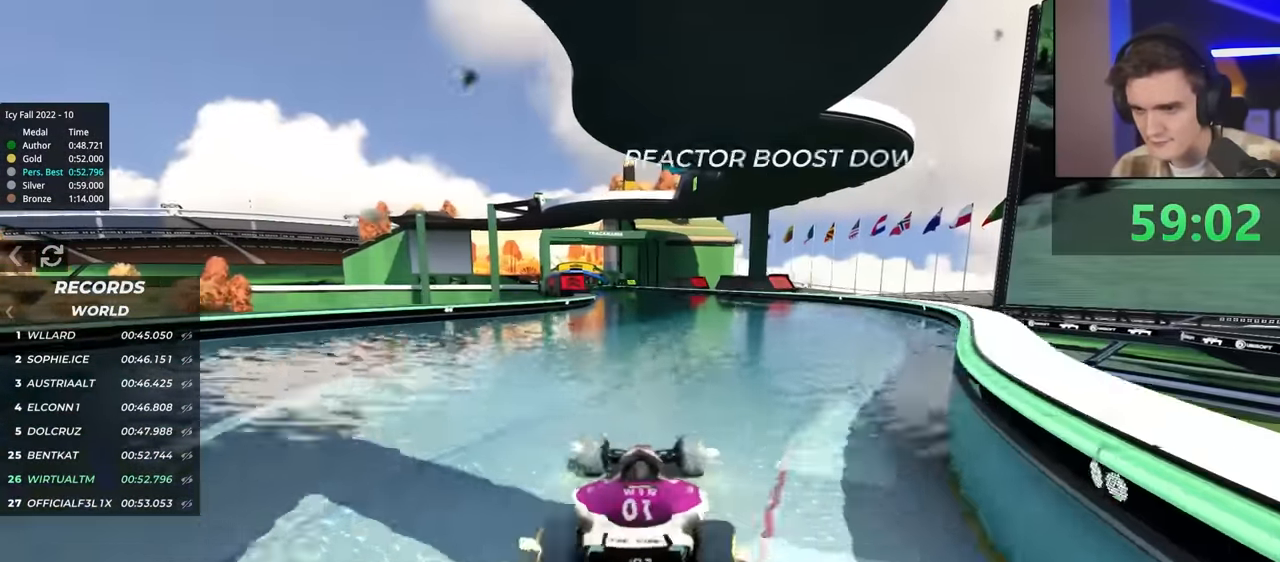
{"keys": ["up"], "events": [[66, "left", "down"], [166, "left", "up"]]}
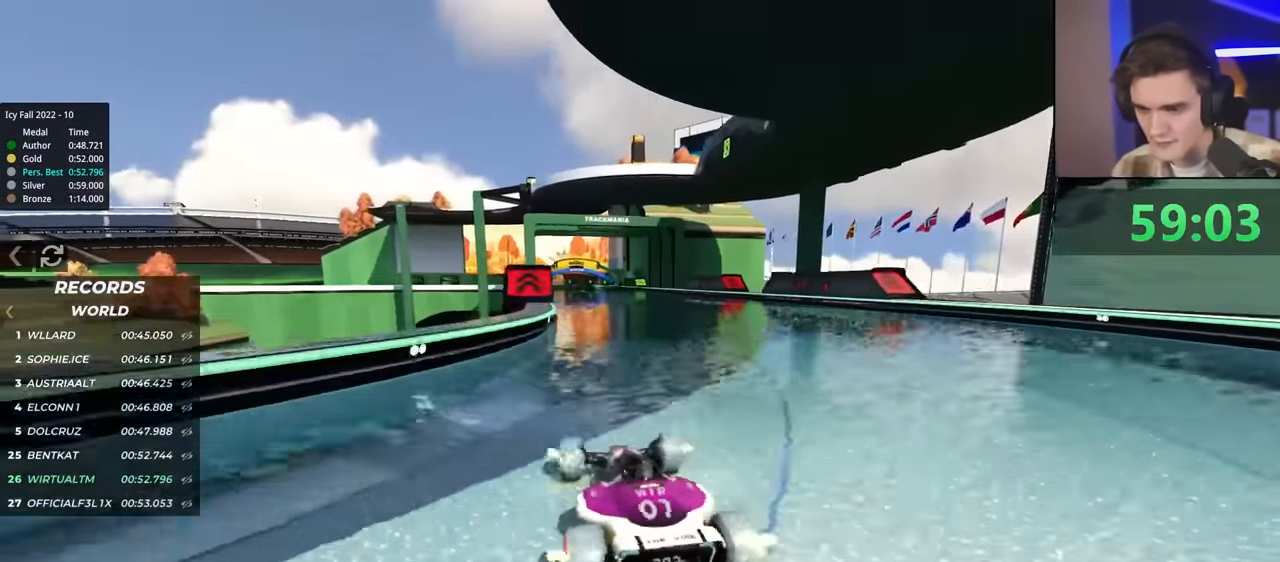
{"keys": ["up"], "events": [[33, "right", "down"], [133, "right", "up"]]}
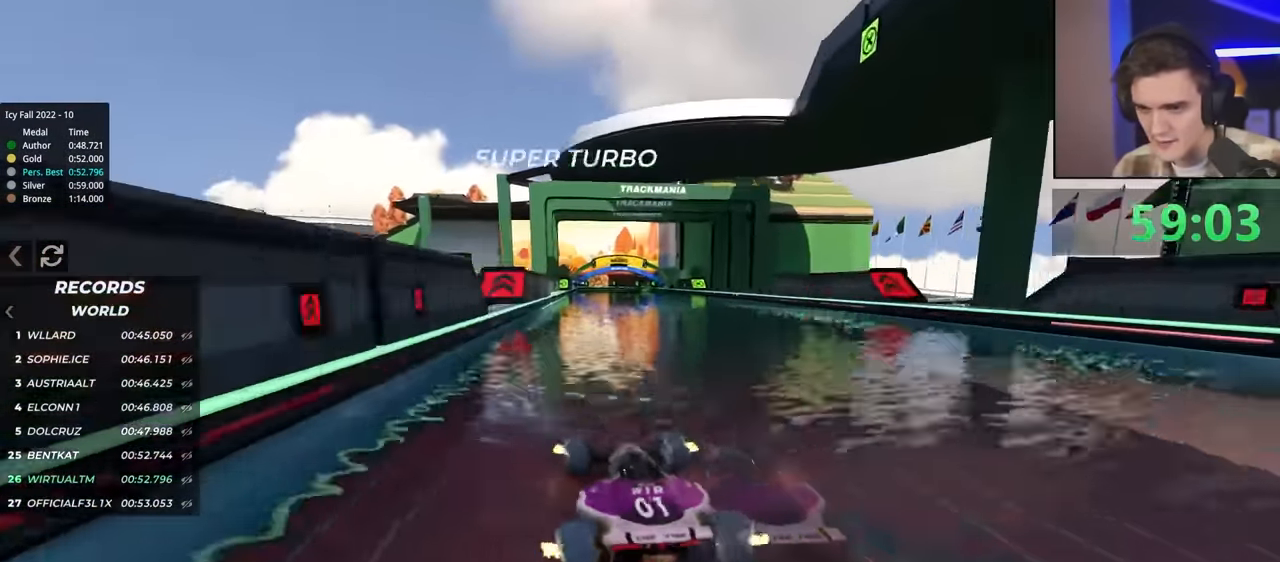
{"keys": [], "events": [[250, "up", "up"], [383, "right", "down"], [466, "right", "up"]]}
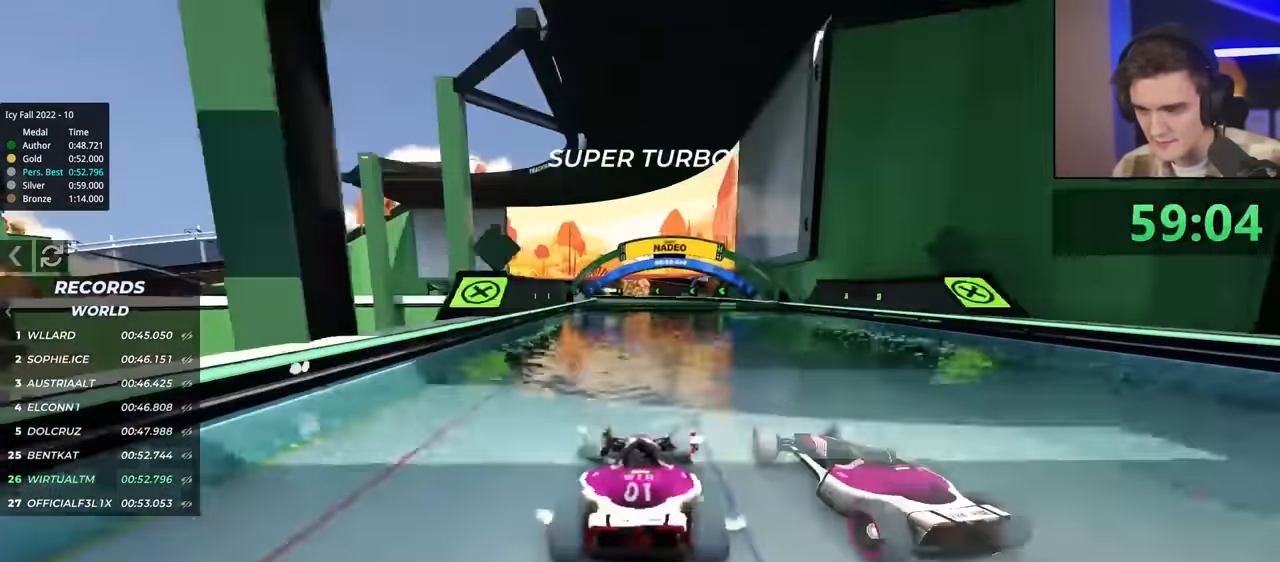
{"keys": [], "events": [[16, "brake", "down"], [16, "right", "down"], [166, "brake", "up"], [399, "right", "up"]]}
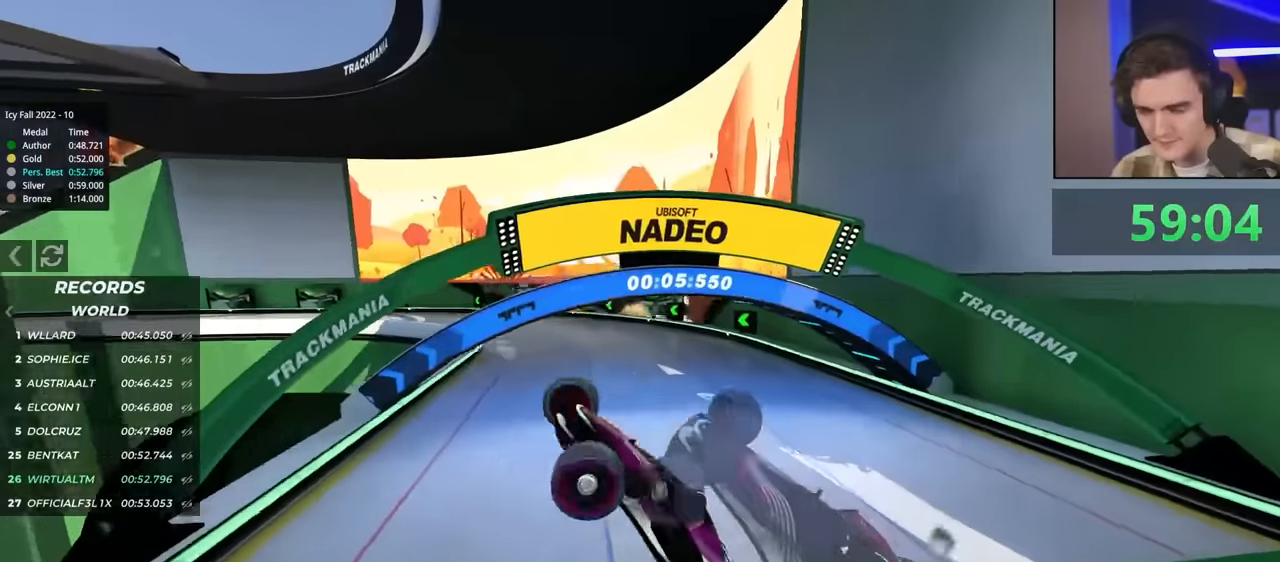
{"keys": ["left"], "events": [[267, "right", "down"], [367, "up", "down"], [417, "right", "up"], [417, "up", "up"], [500, "left", "down"]]}
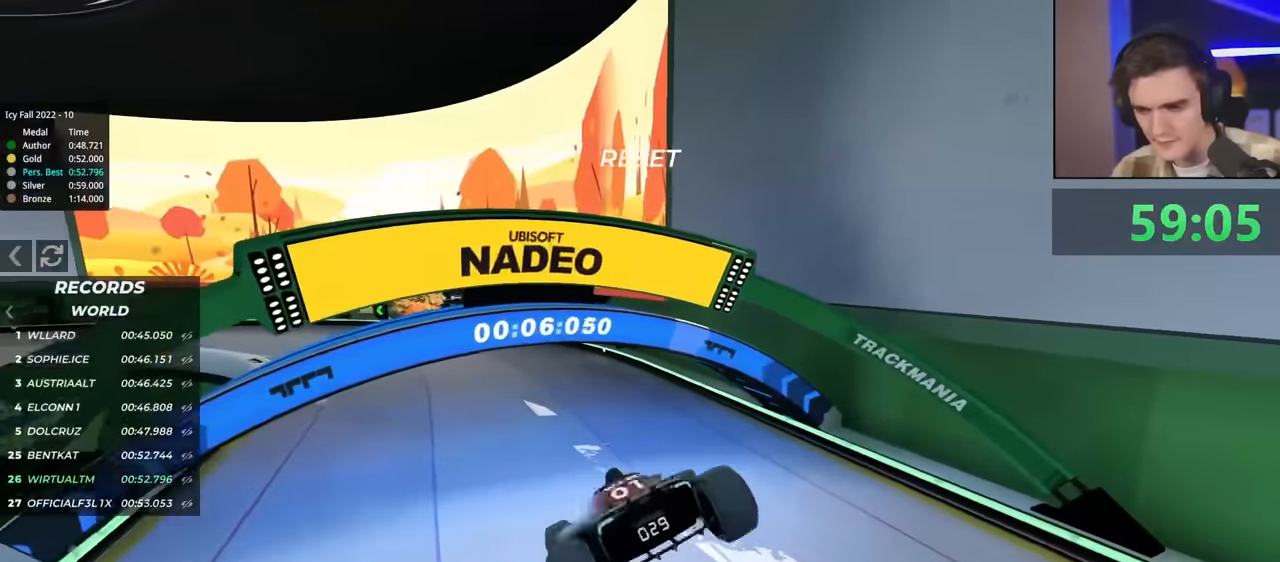
{"keys": ["left"], "events": [[50, "up", "down"], [250, "up", "up"]]}
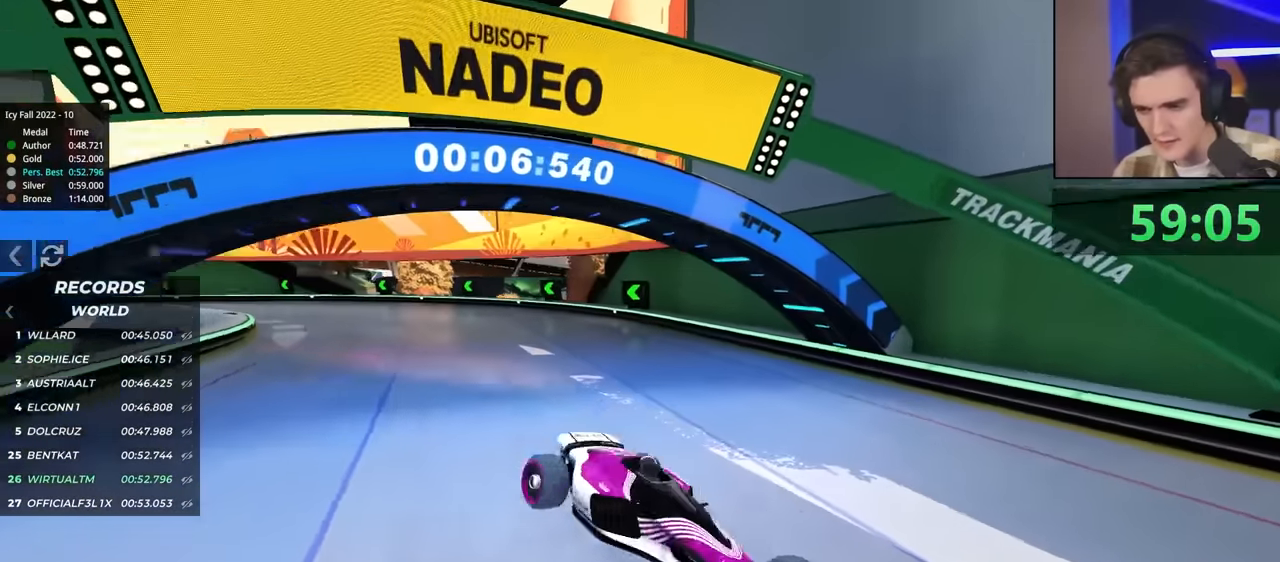
{"keys": ["left", "up"], "events": [[234, "up", "down"]]}
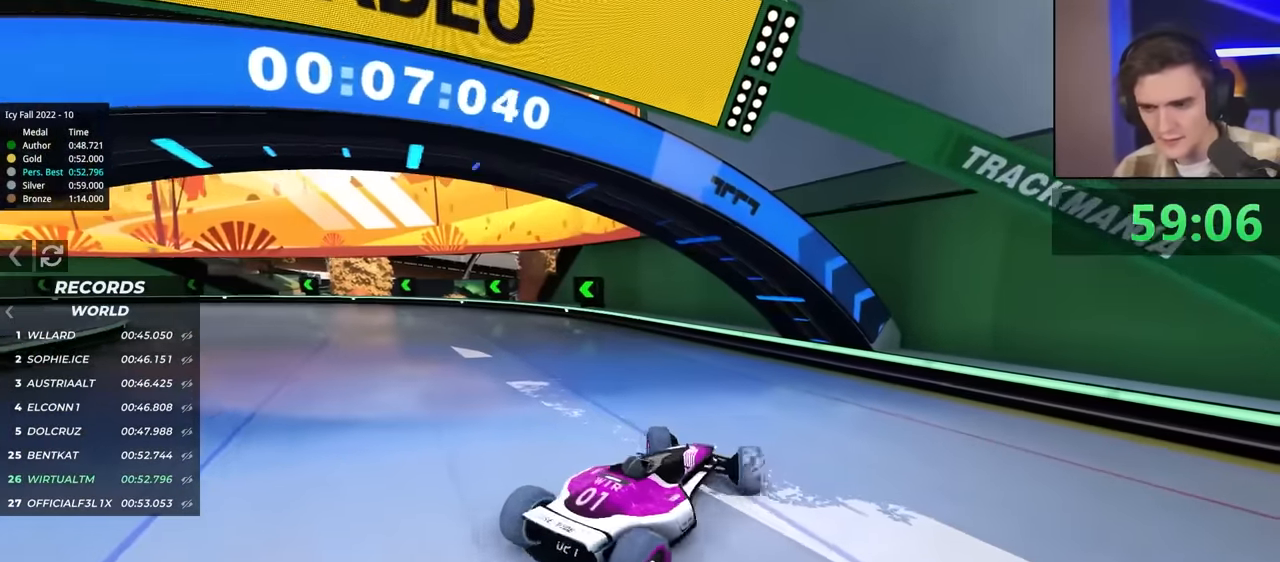
{"keys": ["right", "up"], "events": [[234, "left", "up"], [334, "right", "down"]]}
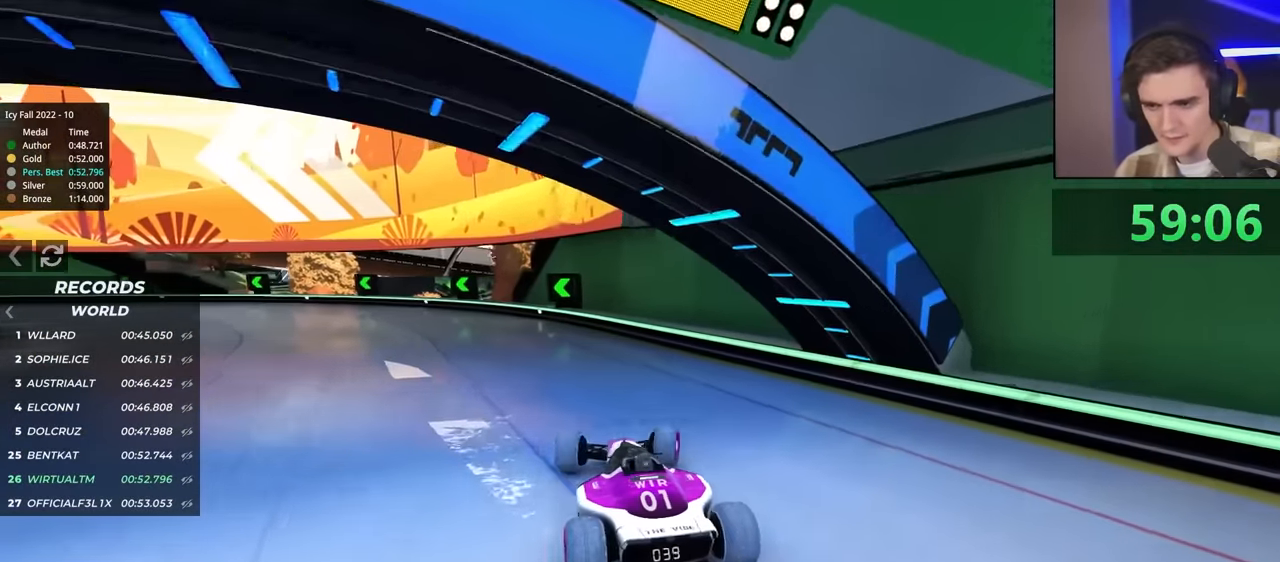
{"keys": ["left", "up"], "events": [[17, "right", "up"], [300, "left", "down"]]}
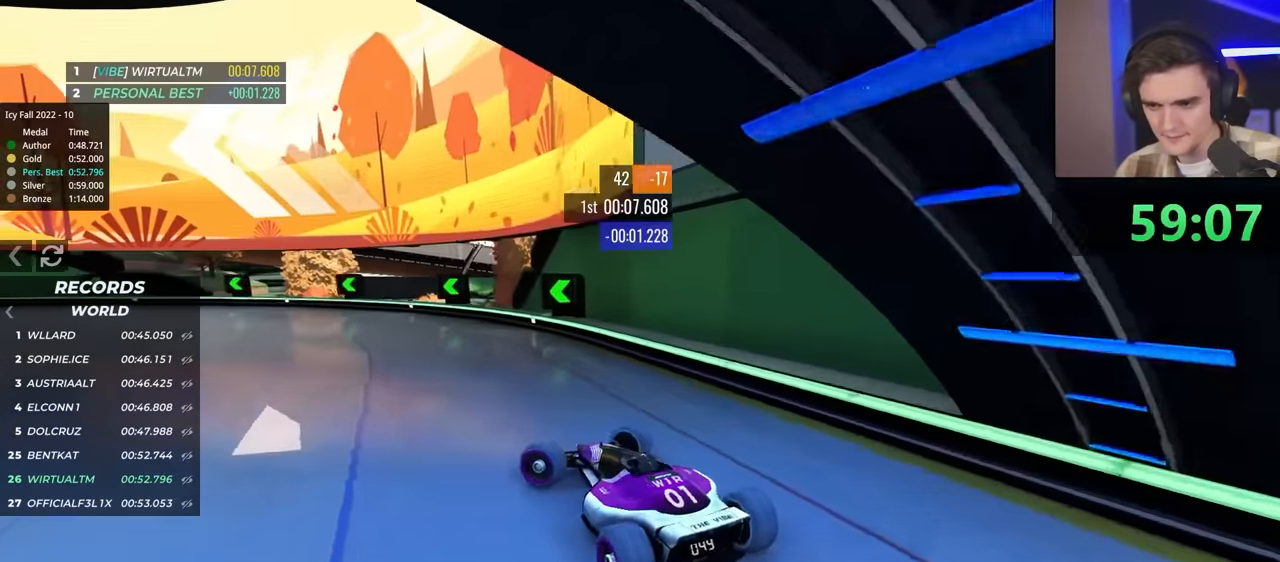
{"keys": ["right", "up"], "events": [[417, "left", "up"], [500, "right", "down"]]}
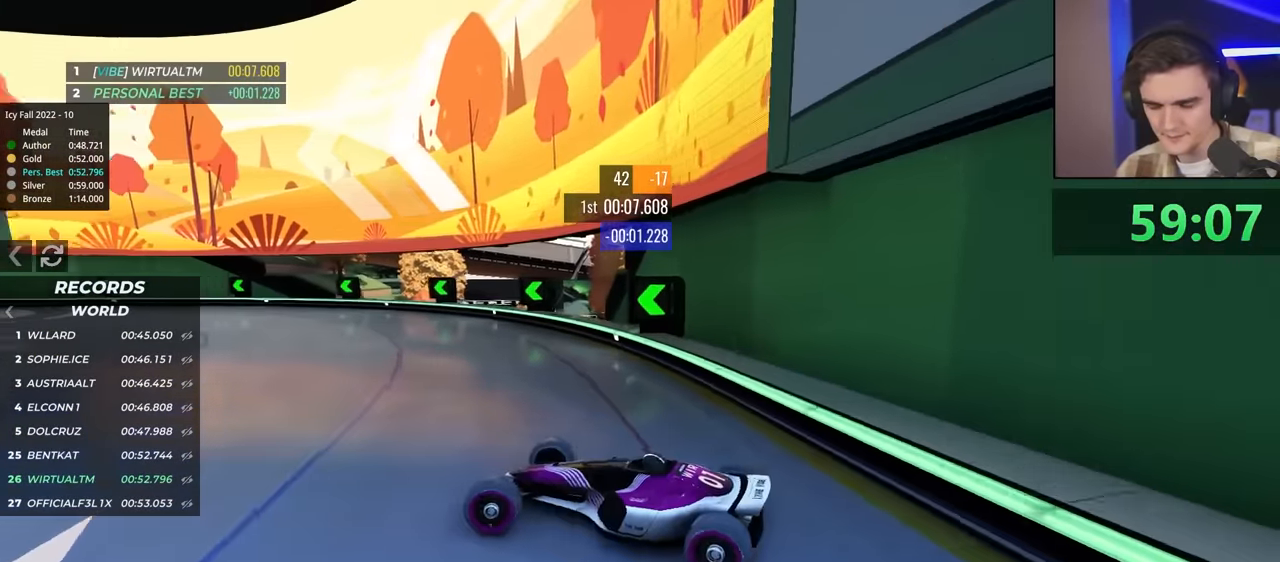
{"keys": ["right", "up"], "events": [[384, "up", "up"], [484, "up", "down"]]}
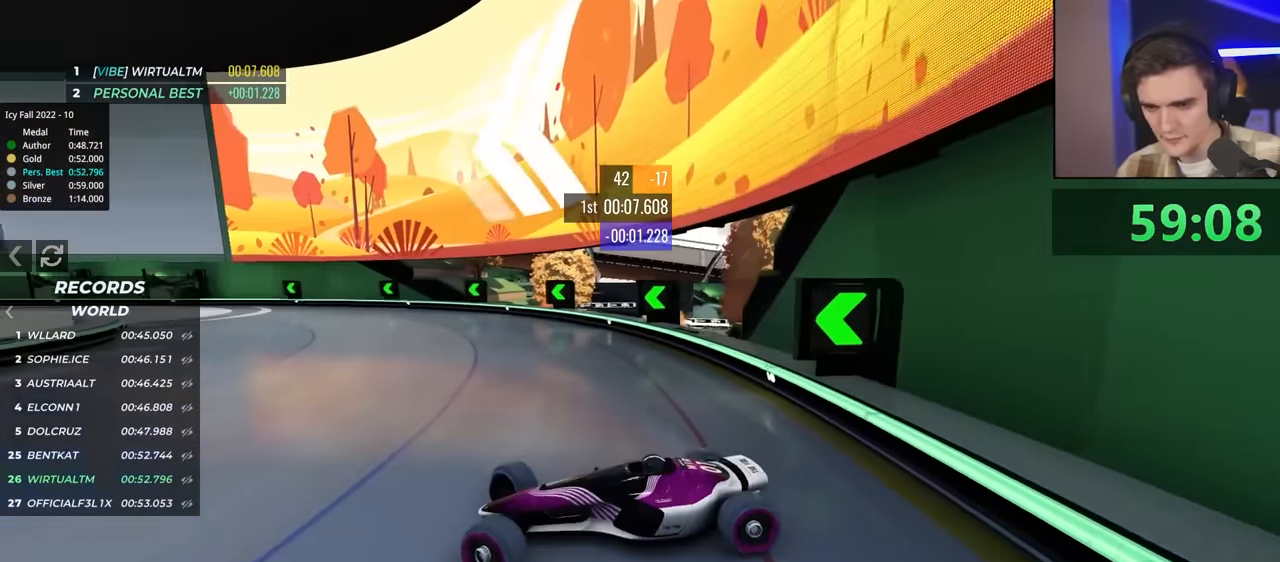
{"keys": ["right", "up"], "events": [[167, "up", "up"], [300, "up", "down"], [400, "up", "up"], [500, "up", "down"]]}
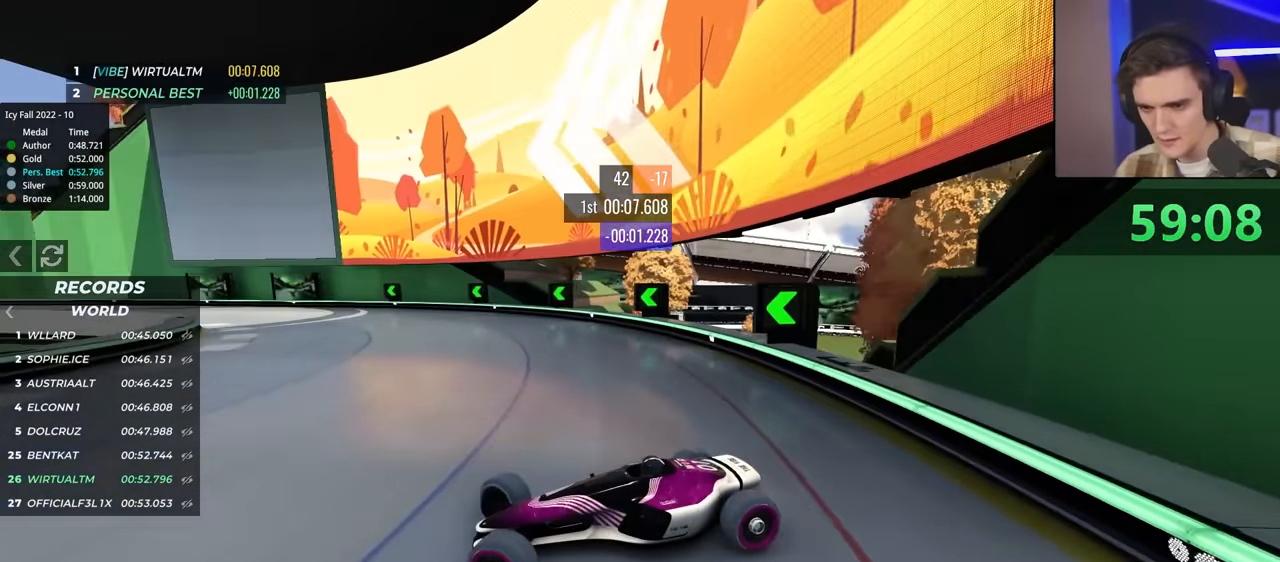
{"keys": ["right", "up"], "events": []}
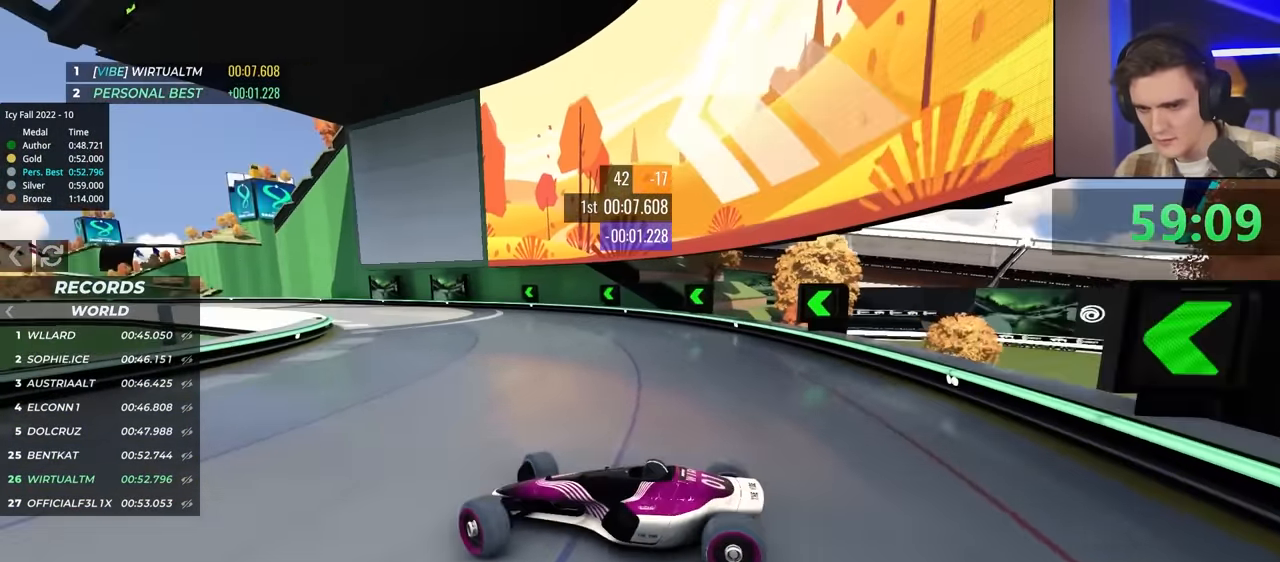
{"keys": ["up"], "events": [[417, "right", "up"]]}
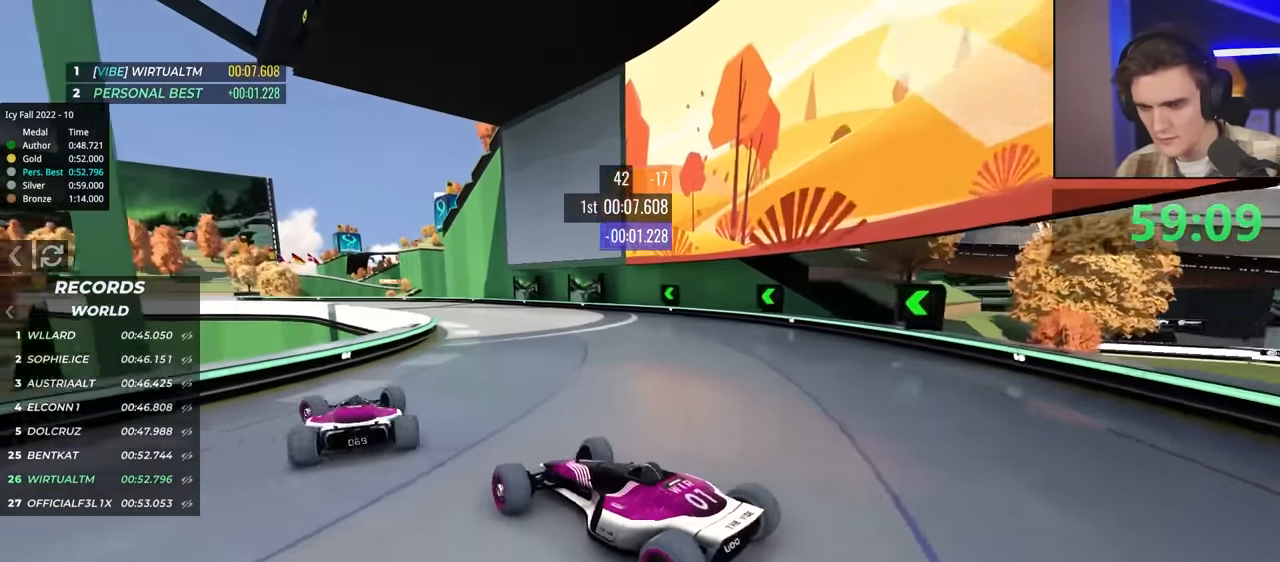
{"keys": ["left", "up"], "events": [[434, "left", "down"]]}
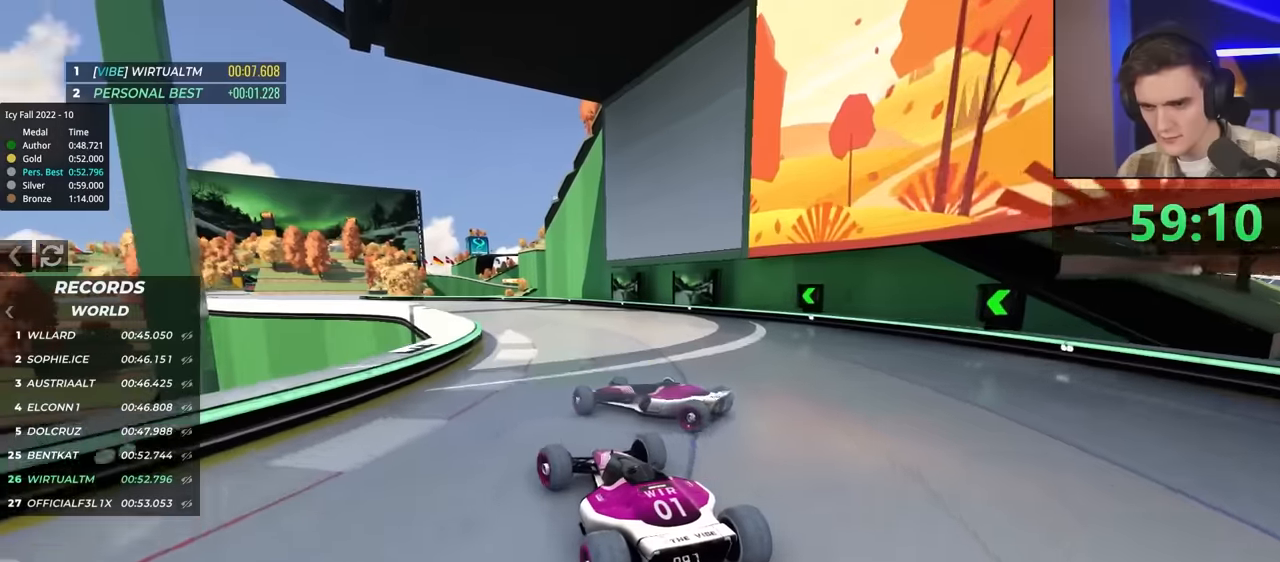
{"keys": ["up"], "events": [[350, "left", "up"]]}
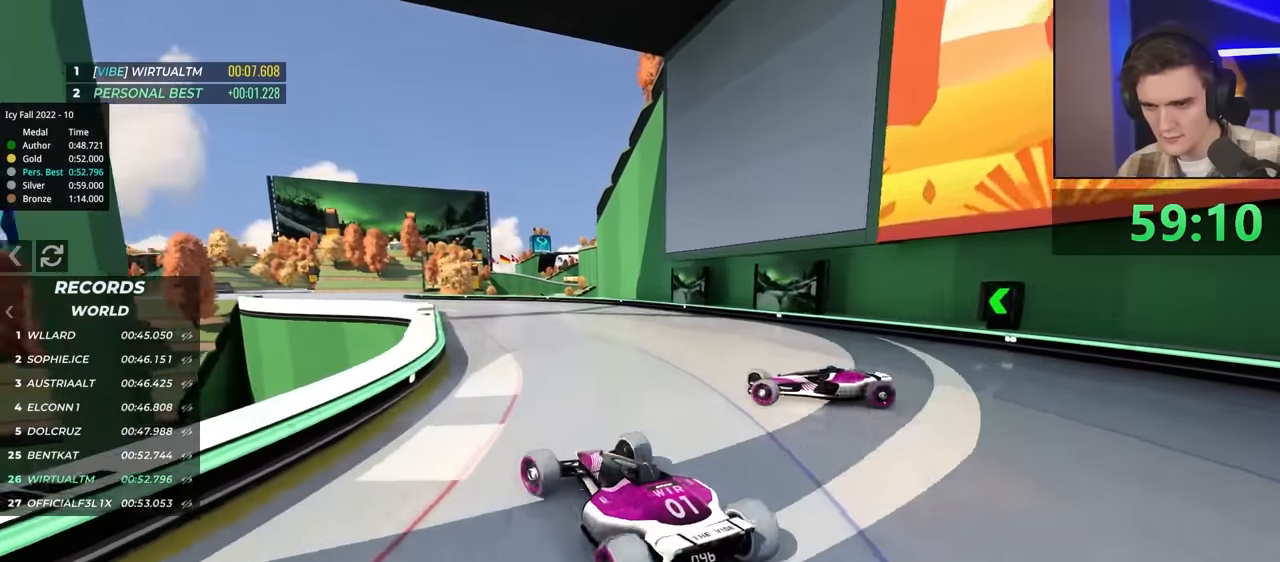
{"keys": ["up"], "events": [[367, "right", "down"], [467, "right", "up"]]}
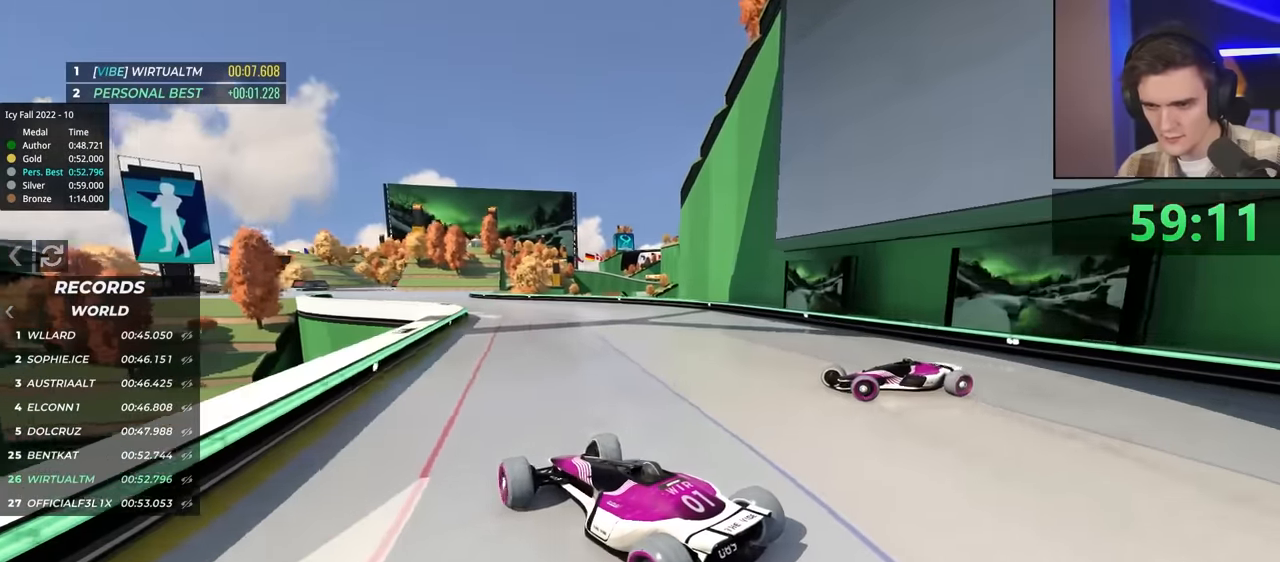
{"keys": ["up"], "events": [[234, "right", "down"], [334, "right", "up"]]}
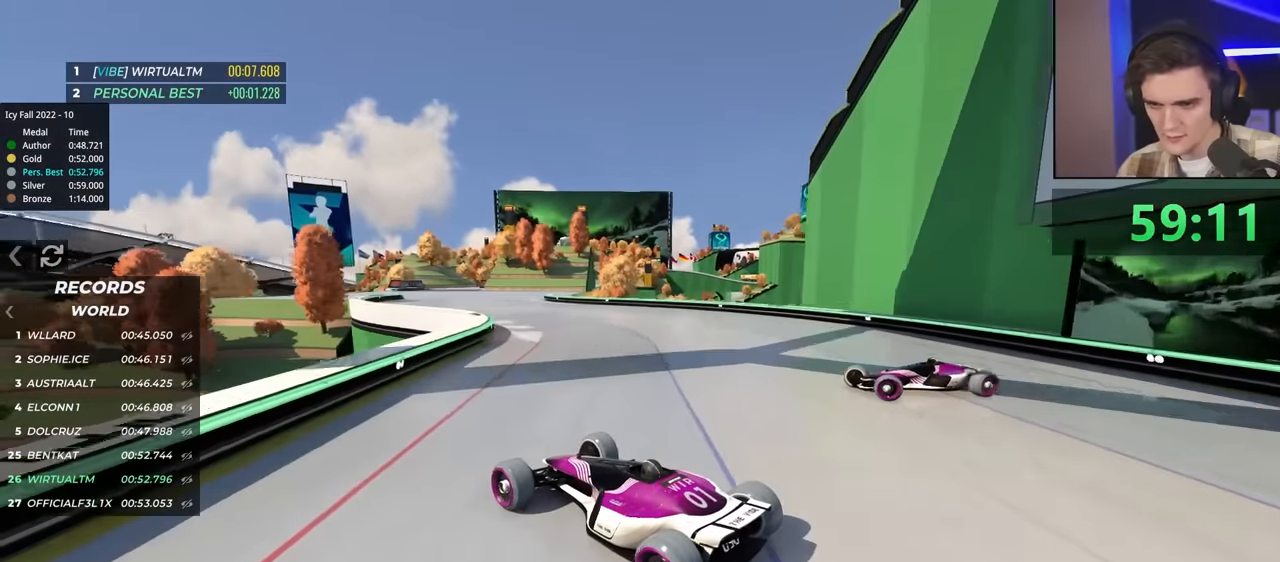
{"keys": ["up"], "events": [[250, "right", "down"], [300, "right", "up"]]}
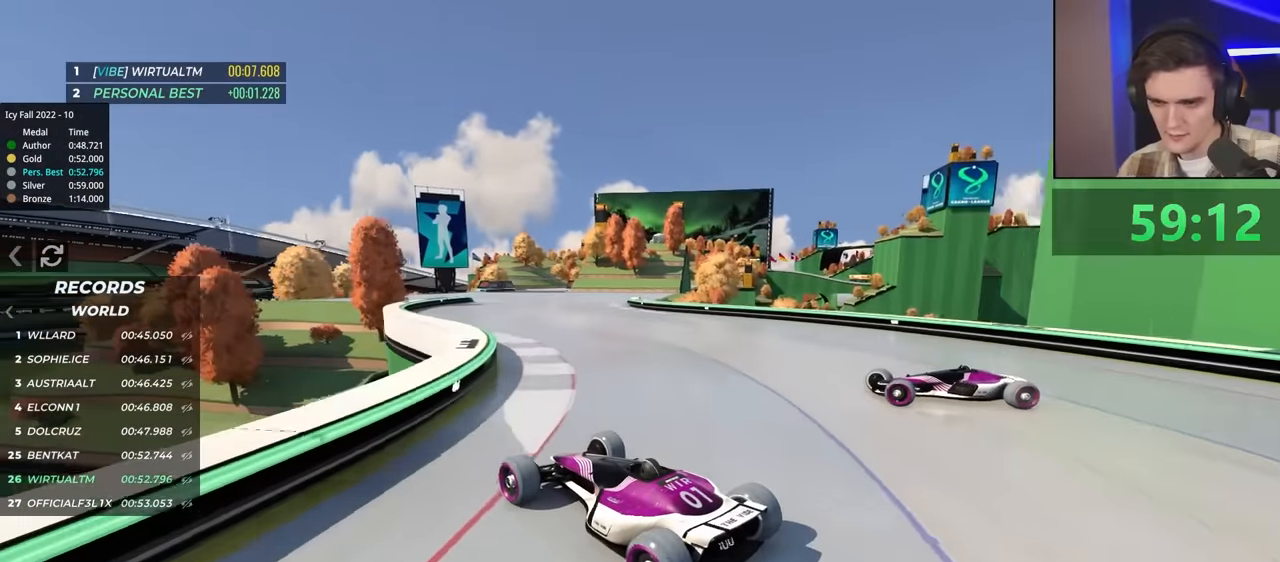
{"keys": ["up"], "events": [[134, "right", "down"], [234, "right", "up"], [317, "right", "down"], [367, "right", "up"]]}
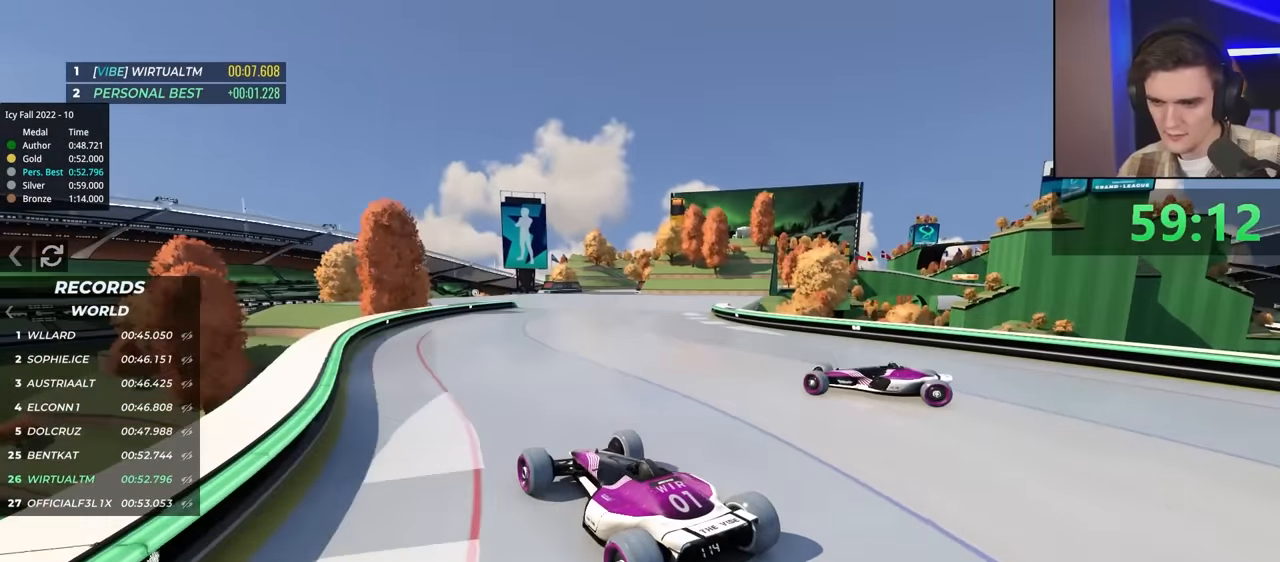
{"keys": ["up"], "events": [[217, "right", "down"], [300, "right", "up"]]}
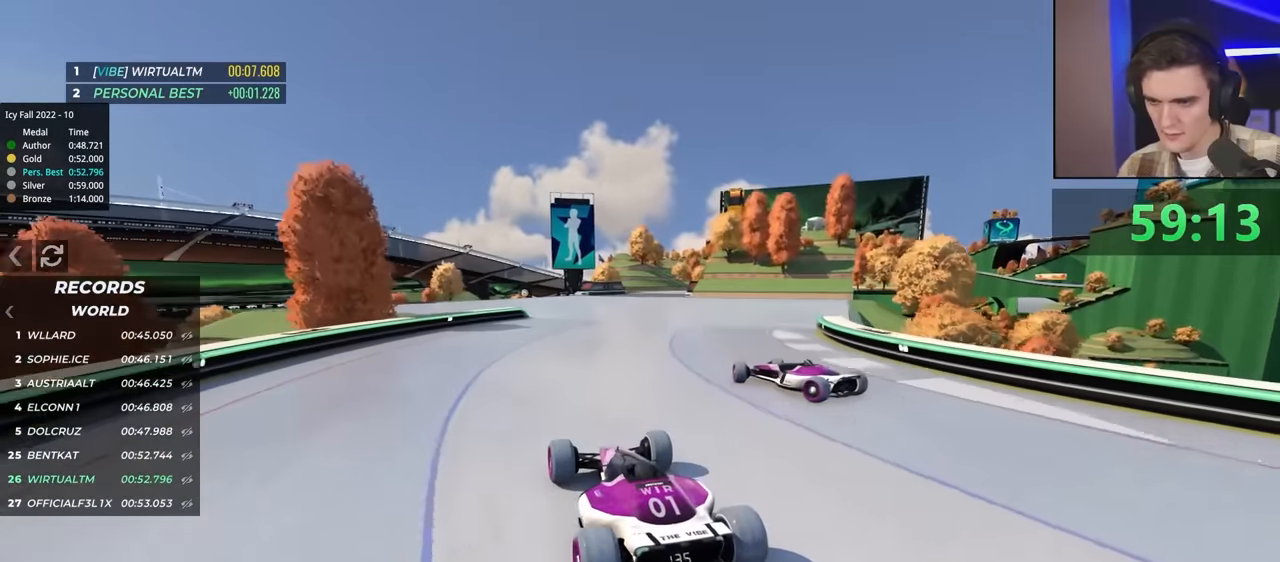
{"keys": ["up"], "events": [[184, "right", "down"], [217, "right", "up"]]}
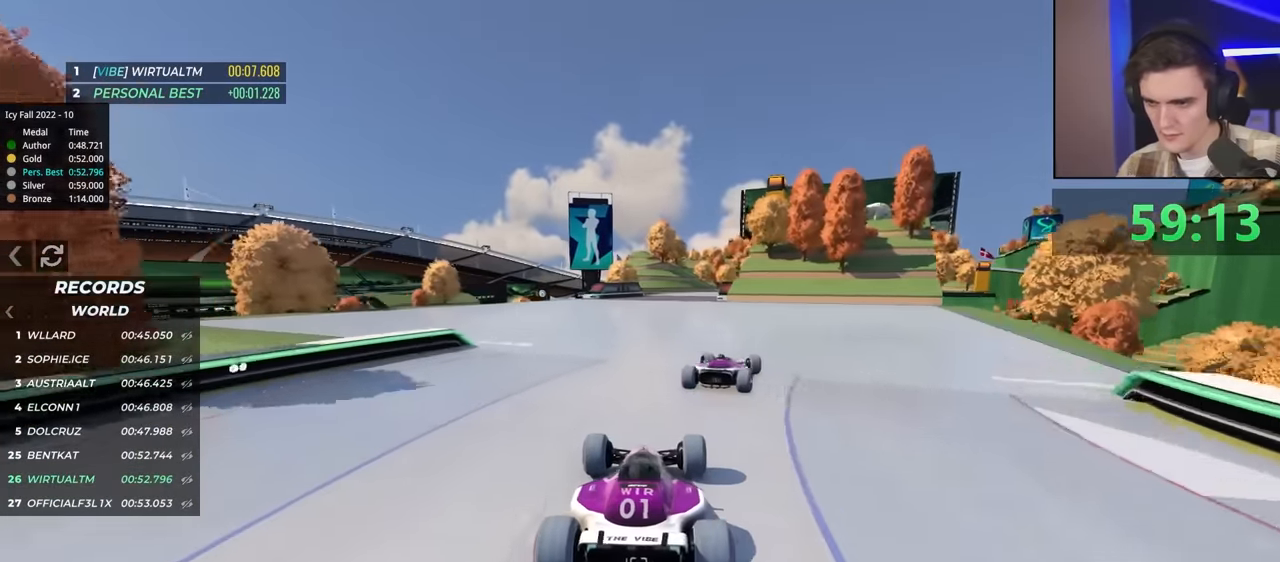
{"keys": ["up"], "events": []}